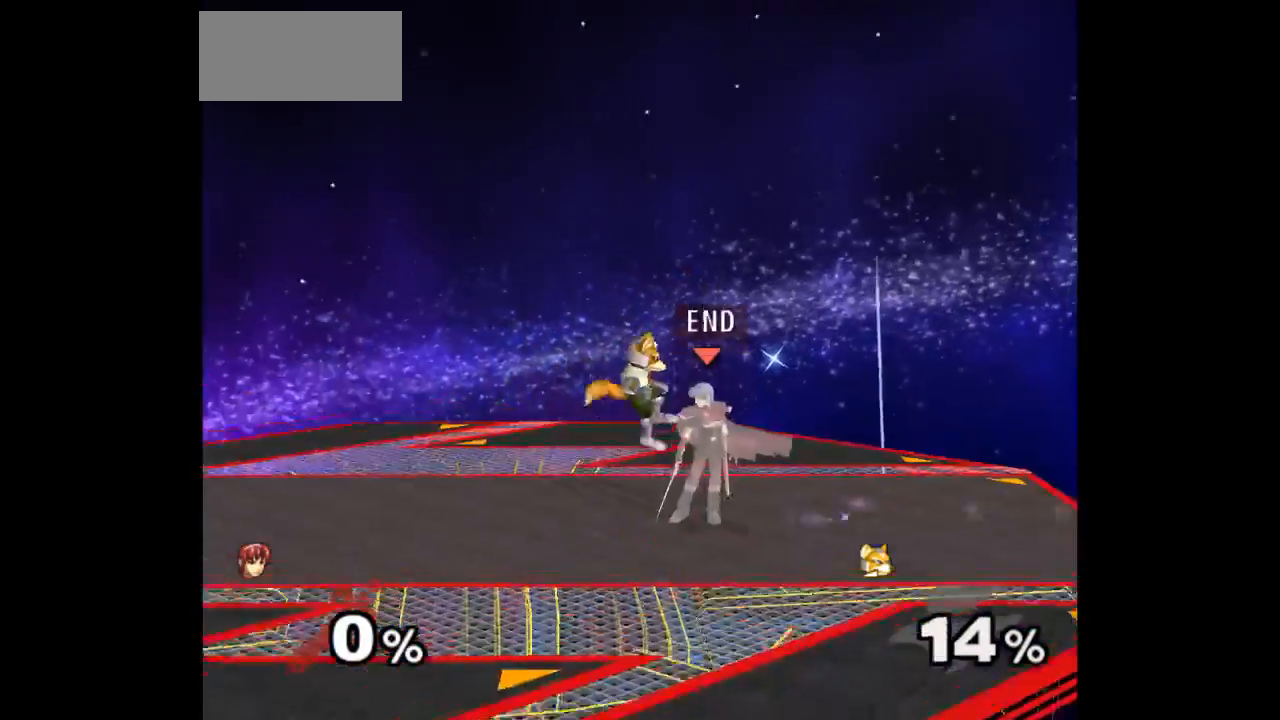
Gameplay with a controller (Nintendo layout); each line is a JSON object with the inputs held at the frame after it. "events" lists button and stick changes between this image and that frame as [ms after this image, input, new state], when the widget could be followed in between. Not read: L3 R3 START.
{"buttons": [], "left_stick": "up", "right_stick": "center", "events": [[167, "Z", "down"], [233, "Z", "up"], [300, "left_stick", "up"]]}
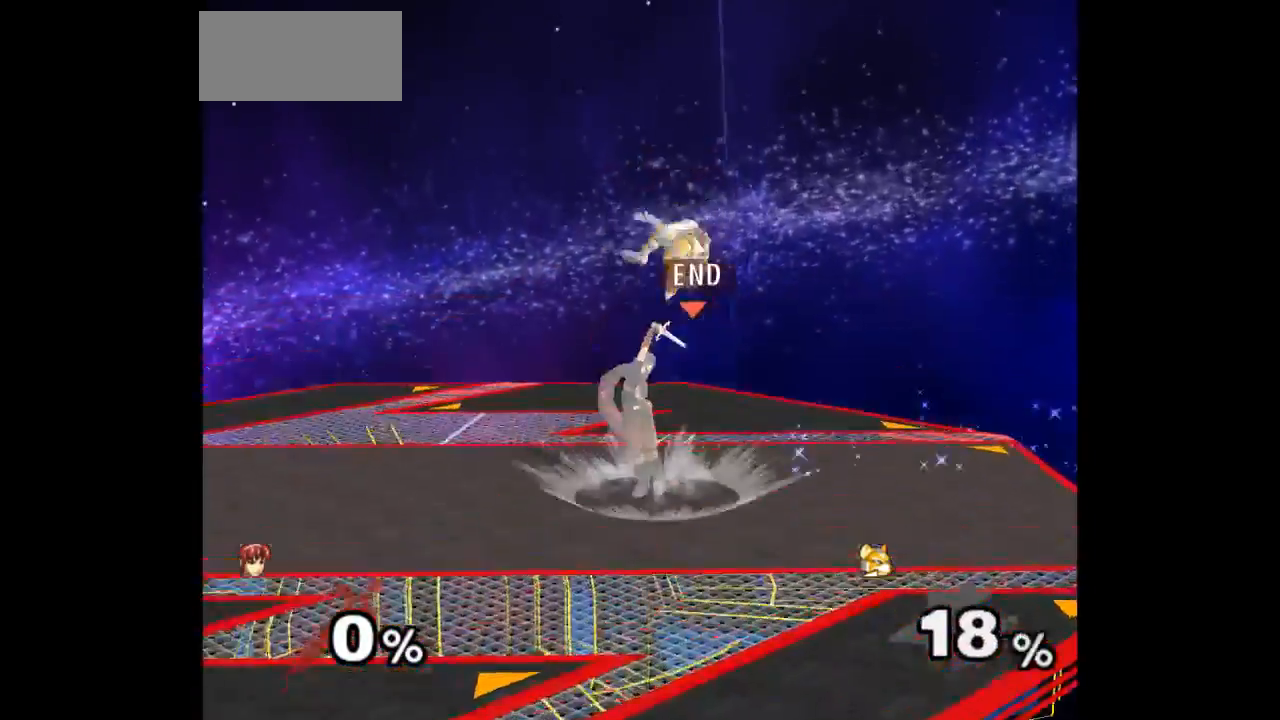
{"buttons": ["Z"], "left_stick": "up", "right_stick": "center", "events": [[67, "left_stick", "center"], [333, "left_stick", "down-left"], [400, "left_stick", "right"], [483, "Z", "down"], [500, "left_stick", "up"]]}
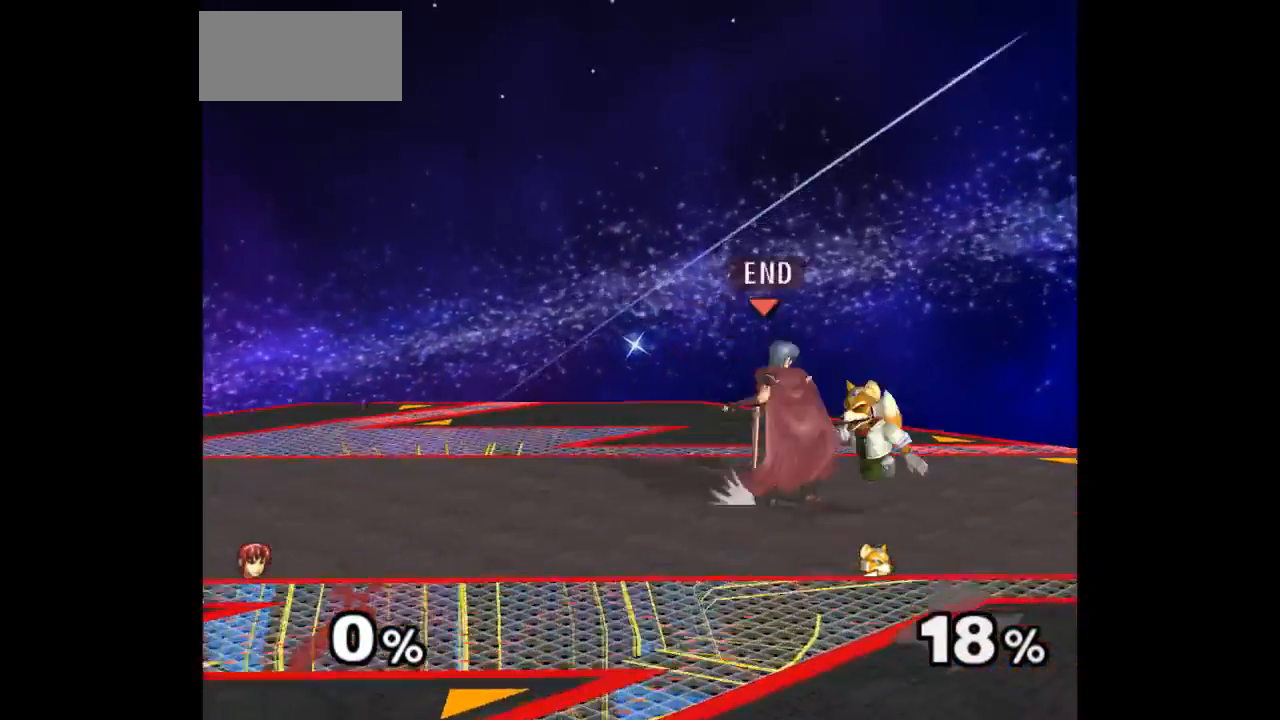
{"buttons": [], "left_stick": "center", "right_stick": "center", "events": [[67, "Z", "up"], [117, "left_stick", "center"]]}
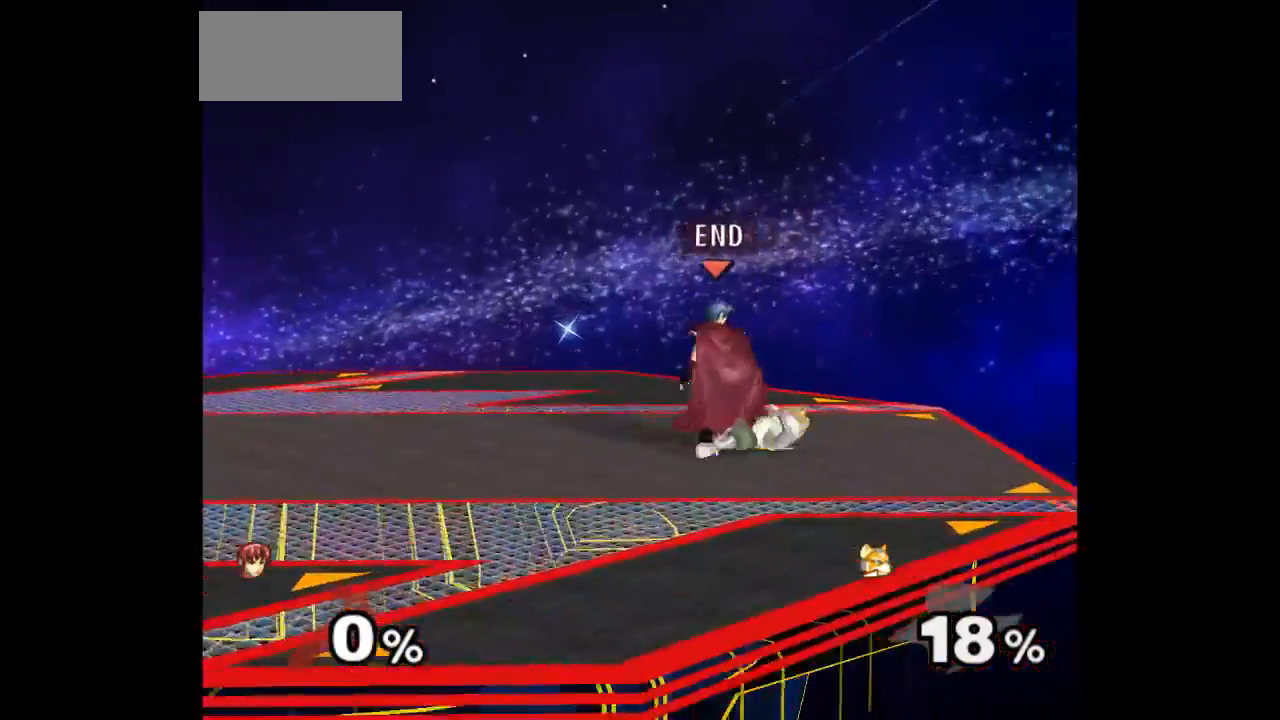
{"buttons": [], "left_stick": "center", "right_stick": "center", "events": [[17, "left_stick", "up"], [83, "left_stick", "down"], [317, "left_stick", "up-left"], [500, "left_stick", "center"]]}
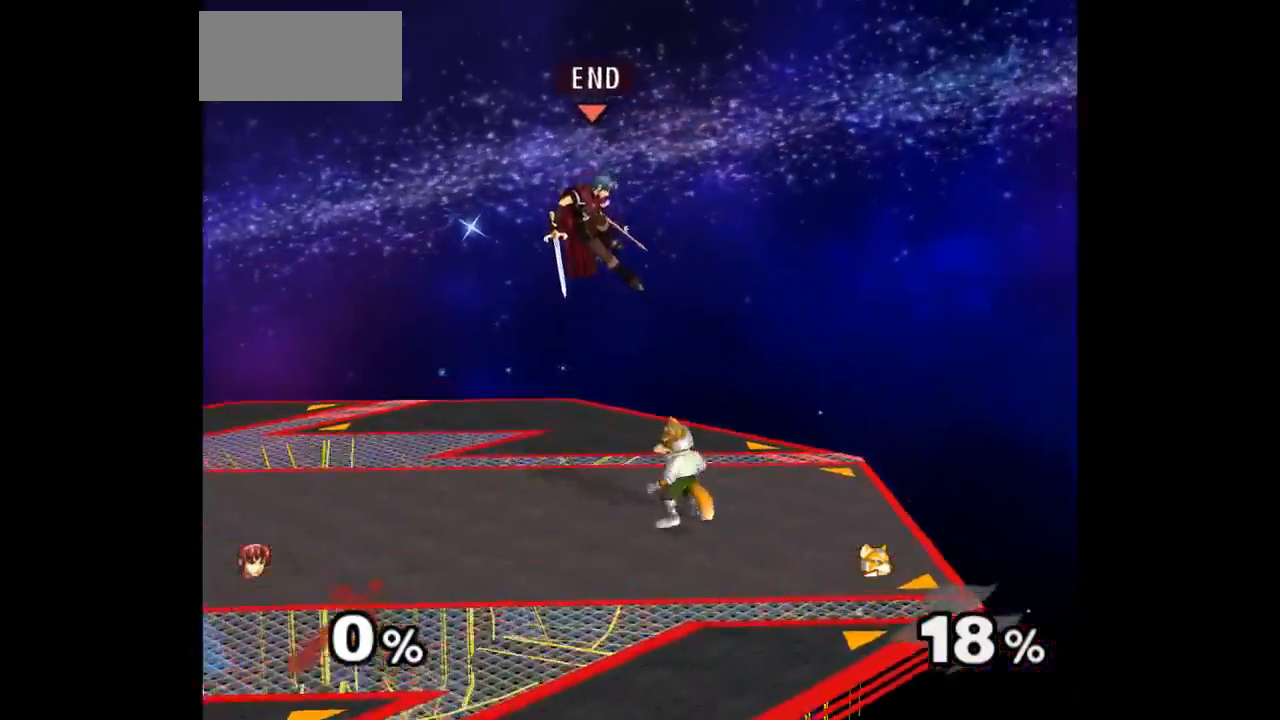
{"buttons": ["A"], "left_stick": "center", "right_stick": "center", "events": [[83, "left_stick", "down-right"], [250, "A", "down"], [250, "Z", "down"], [267, "left_stick", "right"], [317, "Z", "up"], [333, "A", "up"], [383, "A", "down"], [383, "Z", "down"], [433, "left_stick", "center"], [483, "Z", "up"]]}
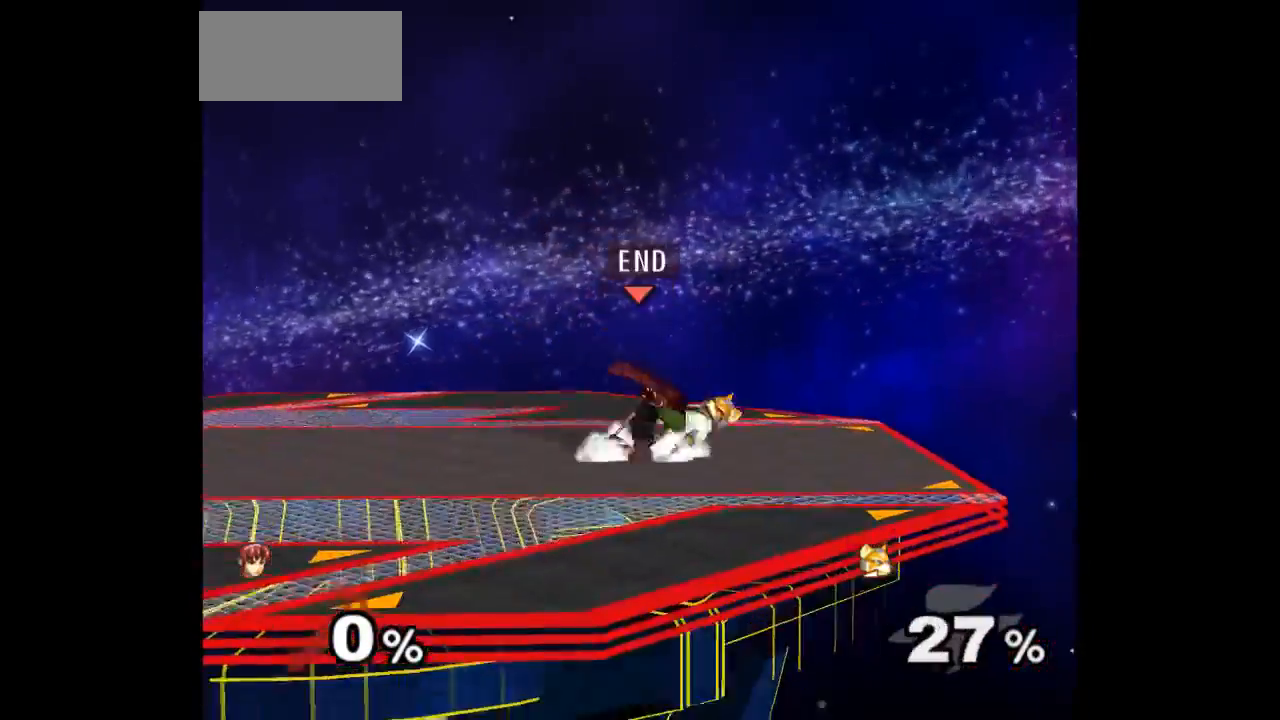
{"buttons": [], "left_stick": "center", "right_stick": "center", "events": [[17, "A", "up"], [67, "left_stick", "up"], [100, "A", "down"], [217, "A", "up"], [267, "left_stick", "center"]]}
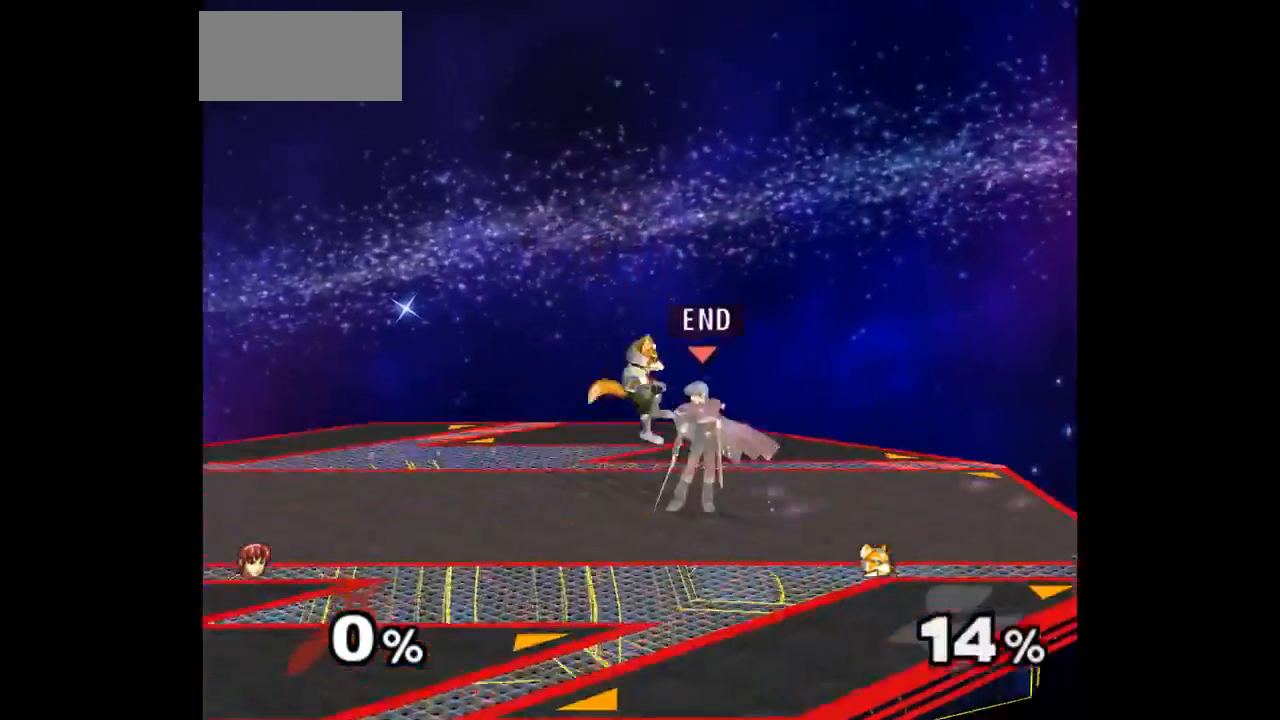
{"buttons": [], "left_stick": "center", "right_stick": "center", "events": [[67, "Z", "down"], [150, "Z", "up"], [300, "left_stick", "up"], [483, "left_stick", "center"]]}
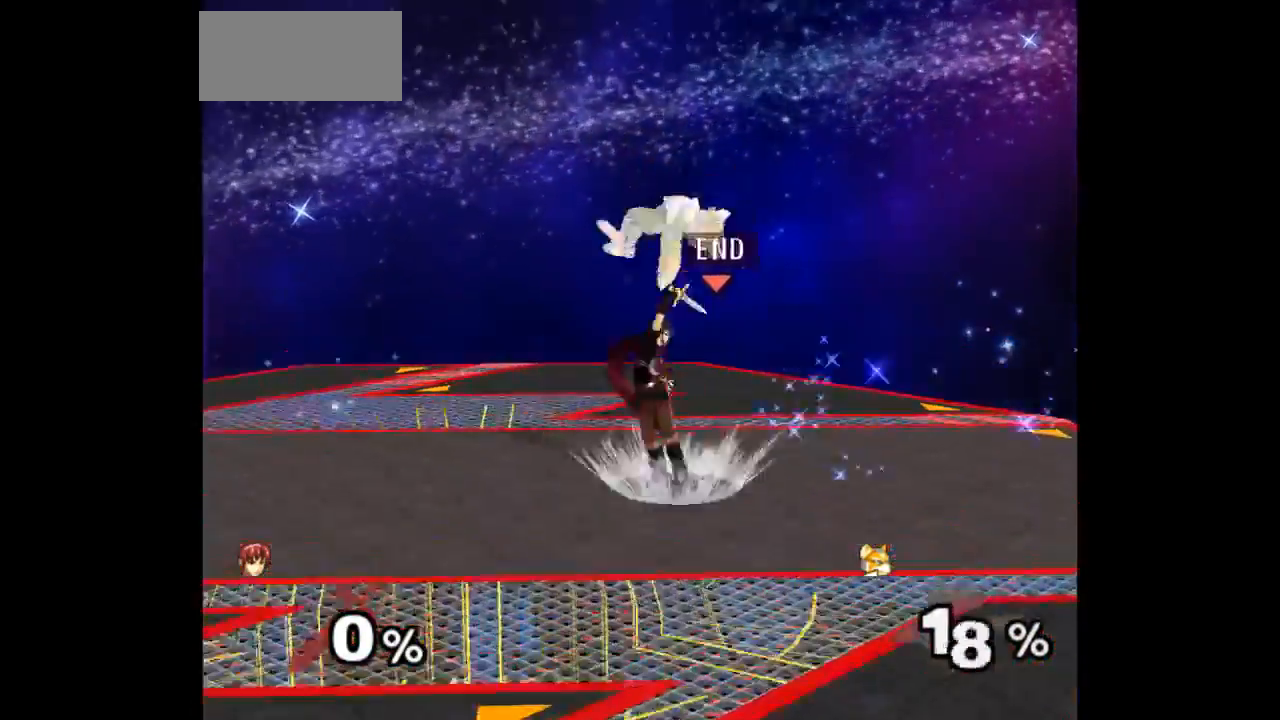
{"buttons": ["Z"], "left_stick": "up", "right_stick": "center", "events": [[450, "Z", "down"], [450, "left_stick", "up"]]}
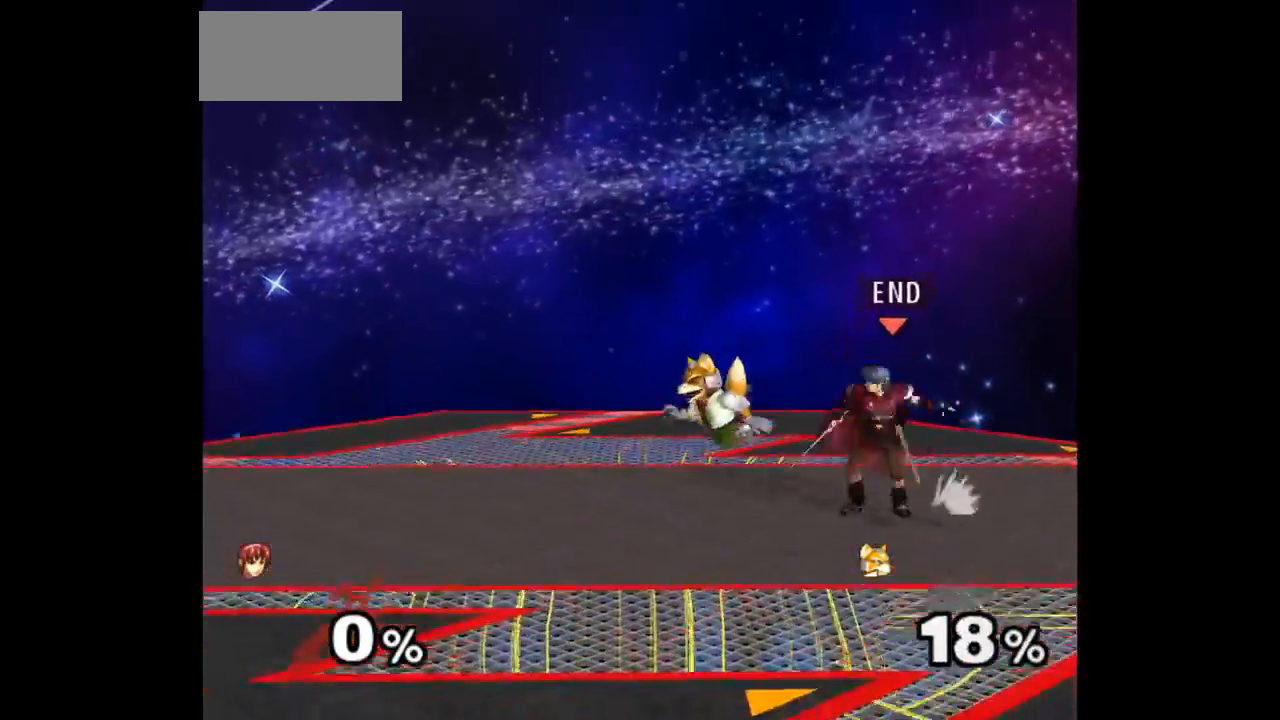
{"buttons": [], "left_stick": "center", "right_stick": "center", "events": [[33, "Z", "up"], [33, "left_stick", "center"], [150, "left_stick", "up"], [333, "left_stick", "center"]]}
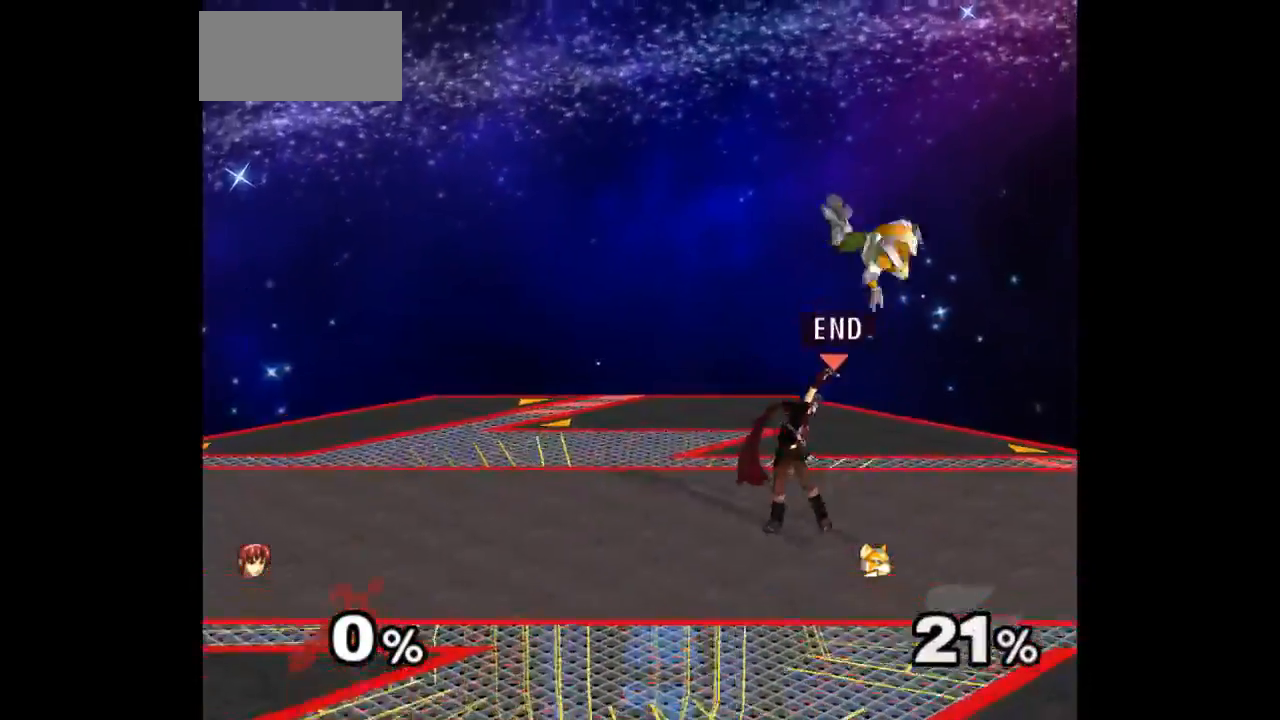
{"buttons": [], "left_stick": "up", "right_stick": "center", "events": [[200, "left_stick", "down-left"], [283, "left_stick", "up-right"], [333, "Z", "down"], [350, "left_stick", "up"], [450, "Z", "up"]]}
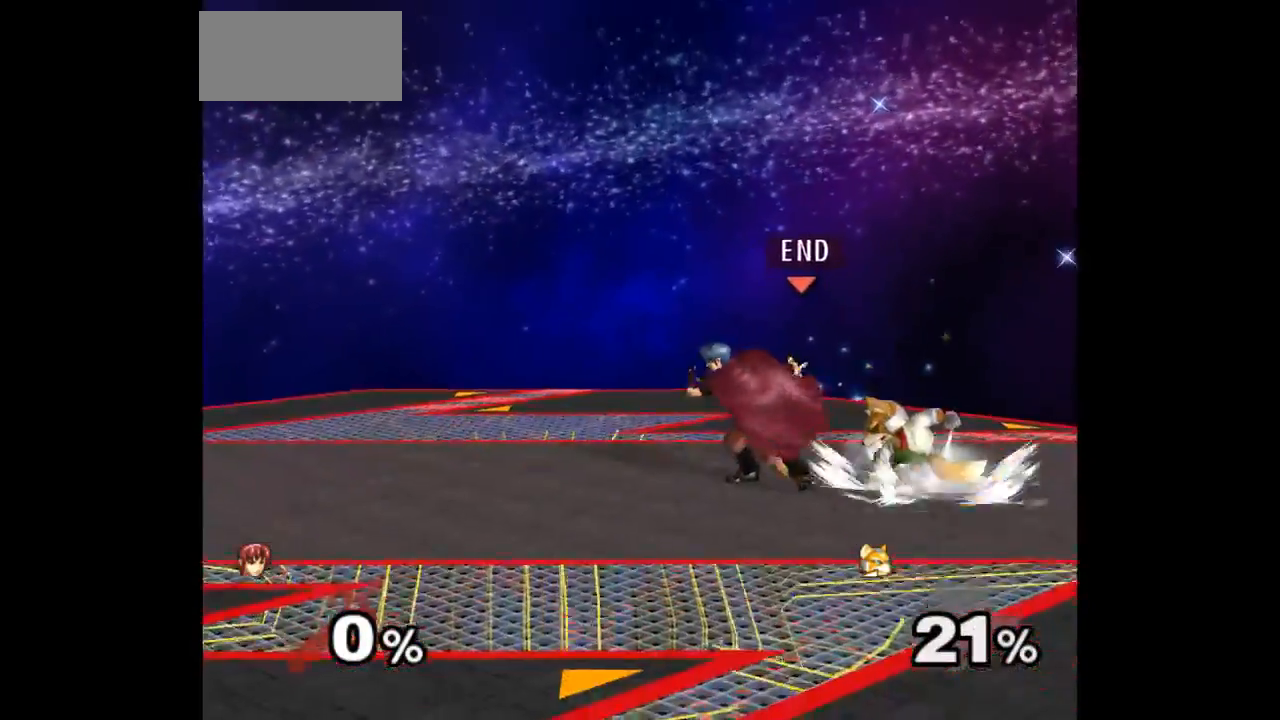
{"buttons": [], "left_stick": "down", "right_stick": "center", "events": [[33, "left_stick", "center"], [350, "left_stick", "up"], [450, "left_stick", "down"]]}
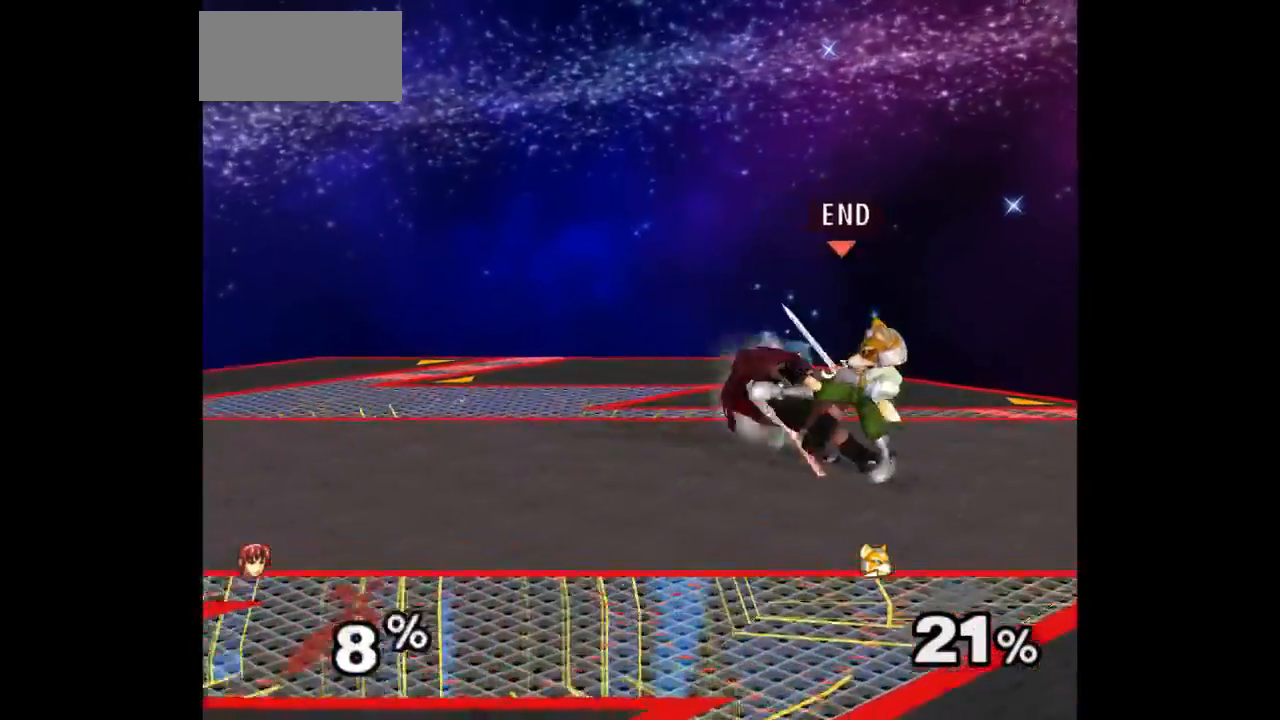
{"buttons": [], "left_stick": "center", "right_stick": "center", "events": [[83, "left_stick", "center"], [300, "Z", "down"], [383, "Z", "up"]]}
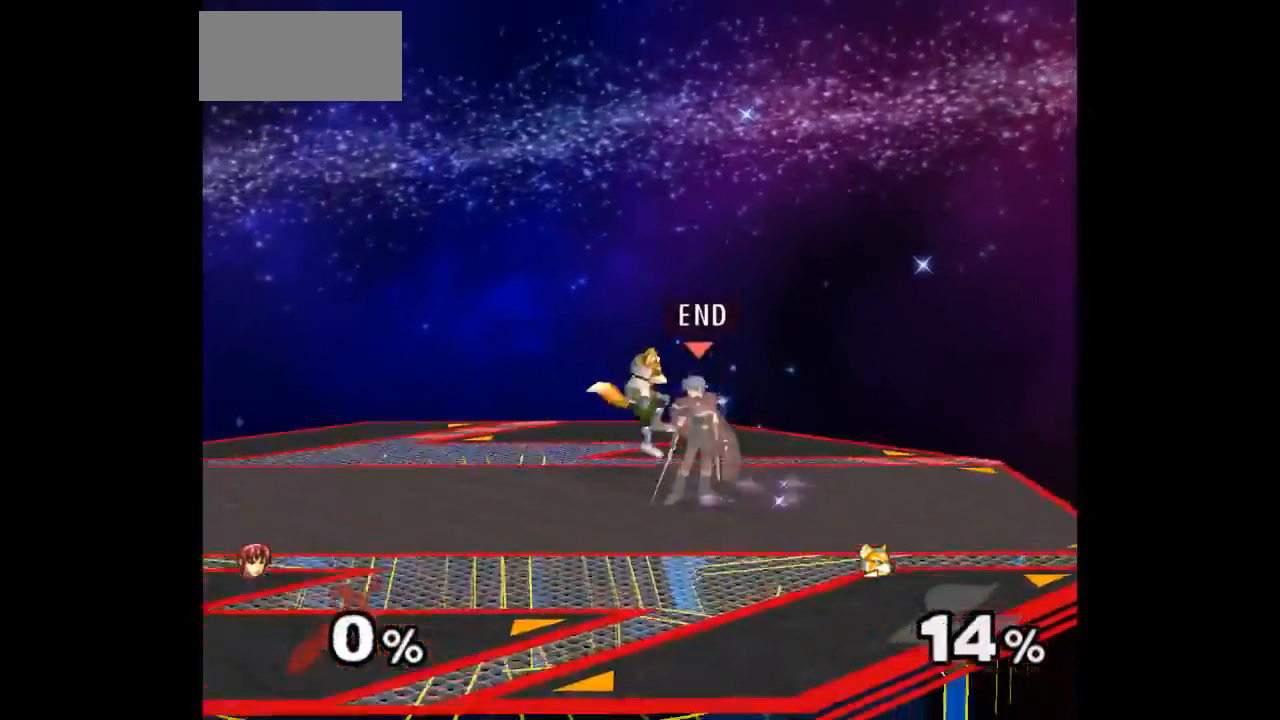
{"buttons": [], "left_stick": "up", "right_stick": "center", "events": [[150, "Z", "down"], [233, "Z", "up"], [283, "left_stick", "up"]]}
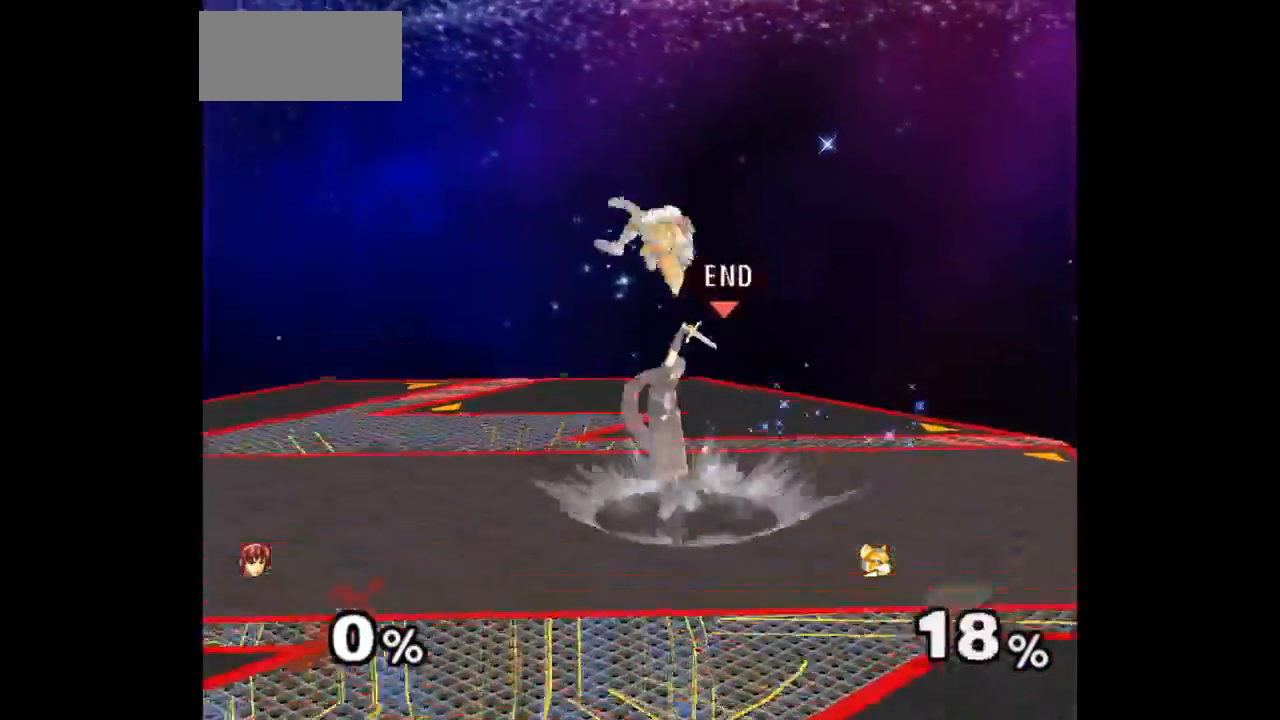
{"buttons": ["Z"], "left_stick": "center", "right_stick": "center", "events": [[33, "left_stick", "center"], [433, "Z", "down"]]}
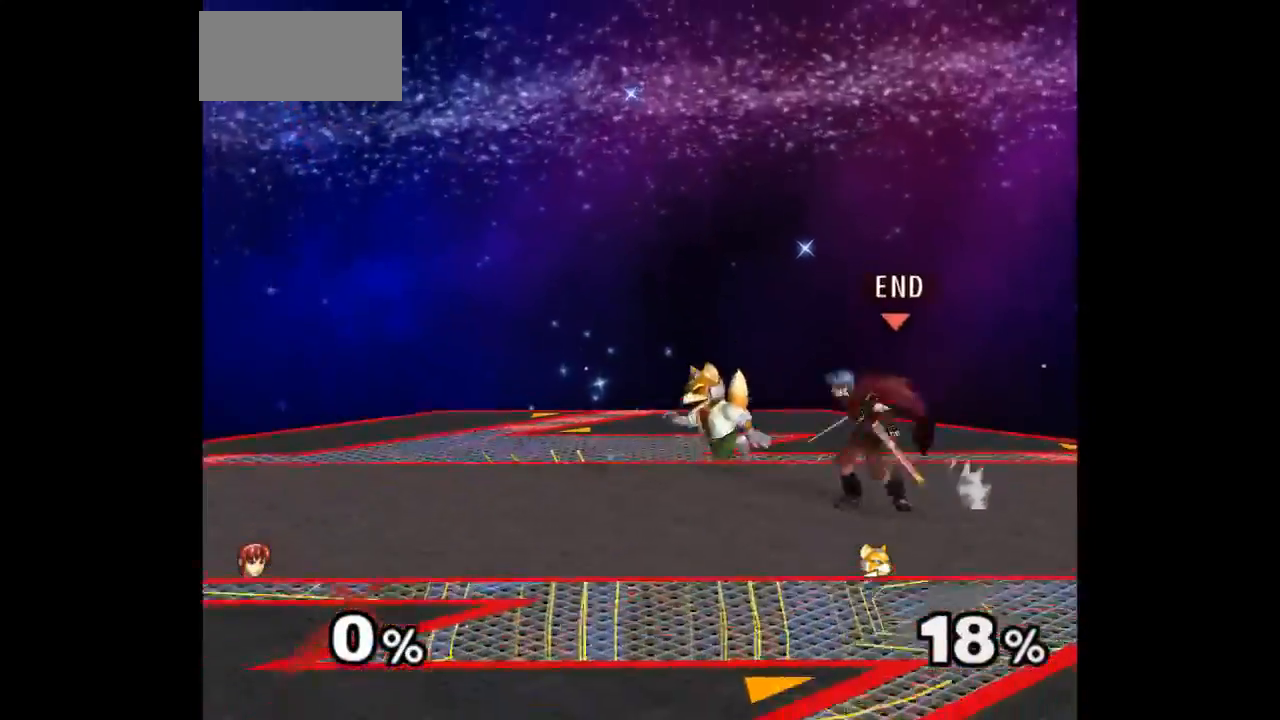
{"buttons": [], "left_stick": "center", "right_stick": "center", "events": [[17, "Z", "up"], [50, "left_stick", "up"], [217, "left_stick", "center"]]}
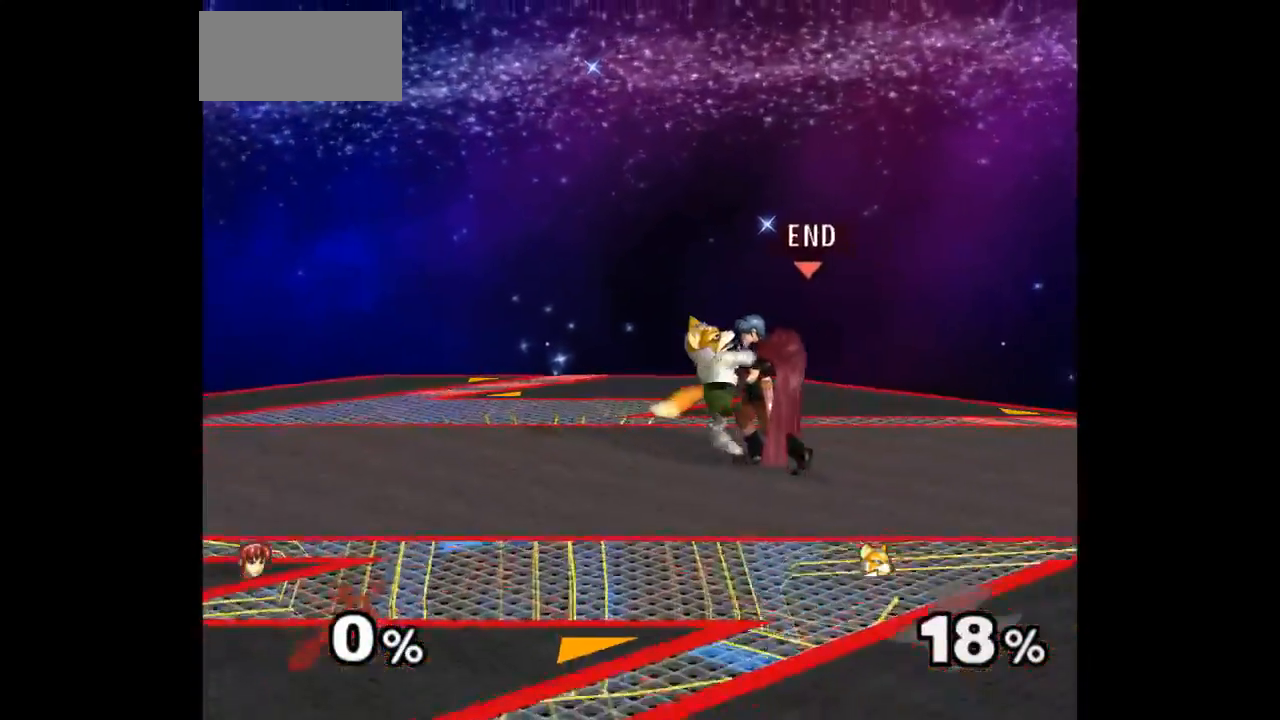
{"buttons": [], "left_stick": "center", "right_stick": "center", "events": [[33, "left_stick", "up"], [250, "left_stick", "center"]]}
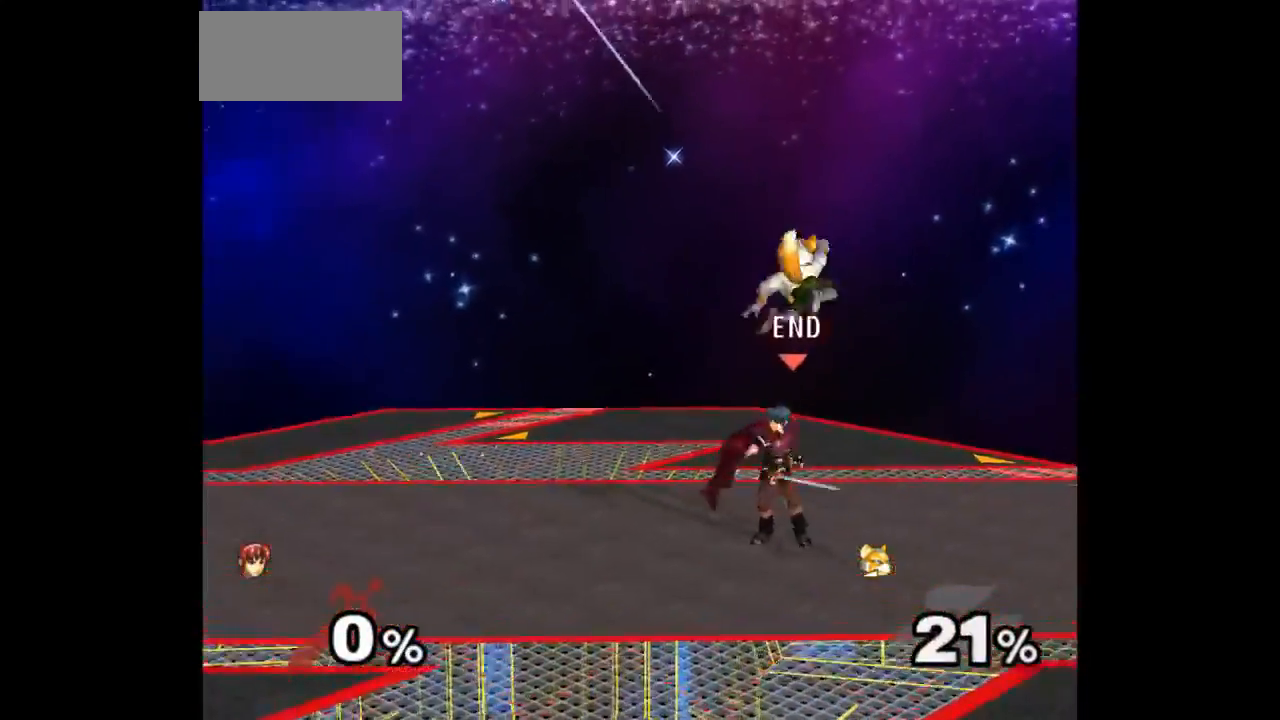
{"buttons": [], "left_stick": "center", "right_stick": "center", "events": [[67, "left_stick", "down-left"], [150, "left_stick", "up-right"], [183, "Z", "down"], [217, "left_stick", "up"], [317, "Z", "up"], [317, "left_stick", "center"]]}
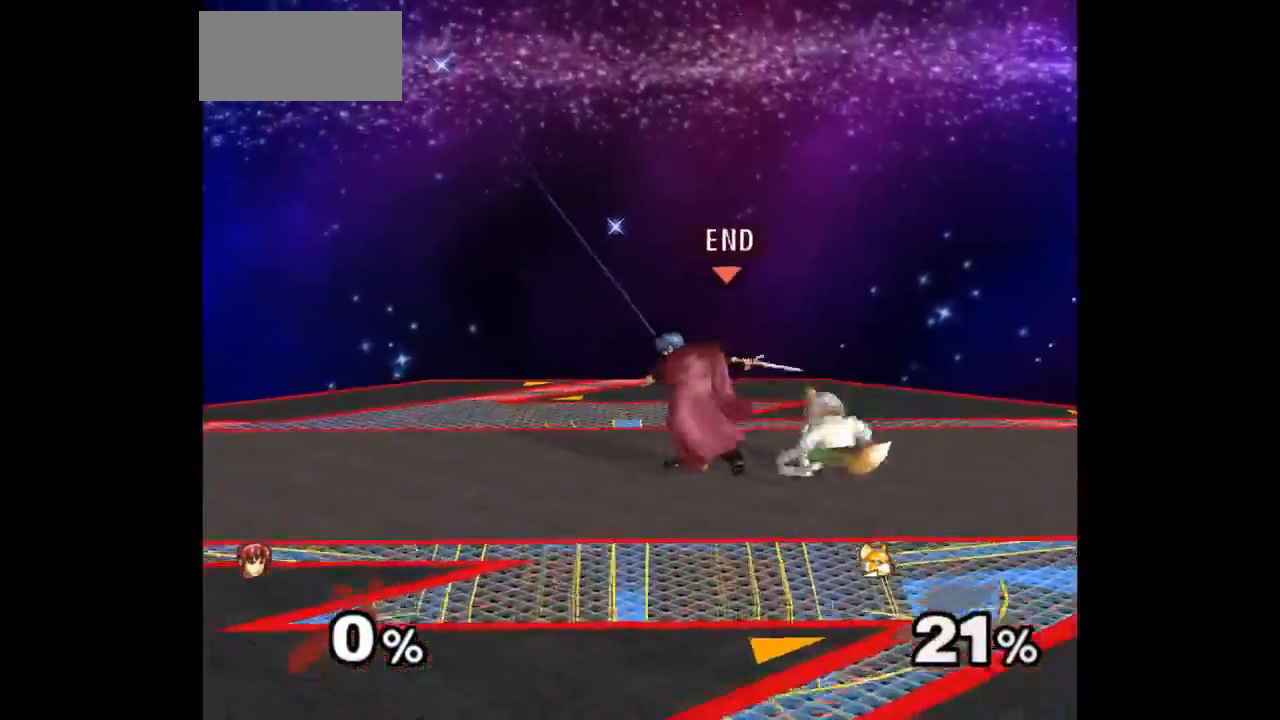
{"buttons": [], "left_stick": "up", "right_stick": "center", "events": [[183, "Z", "down"], [300, "Z", "up"], [367, "left_stick", "up"]]}
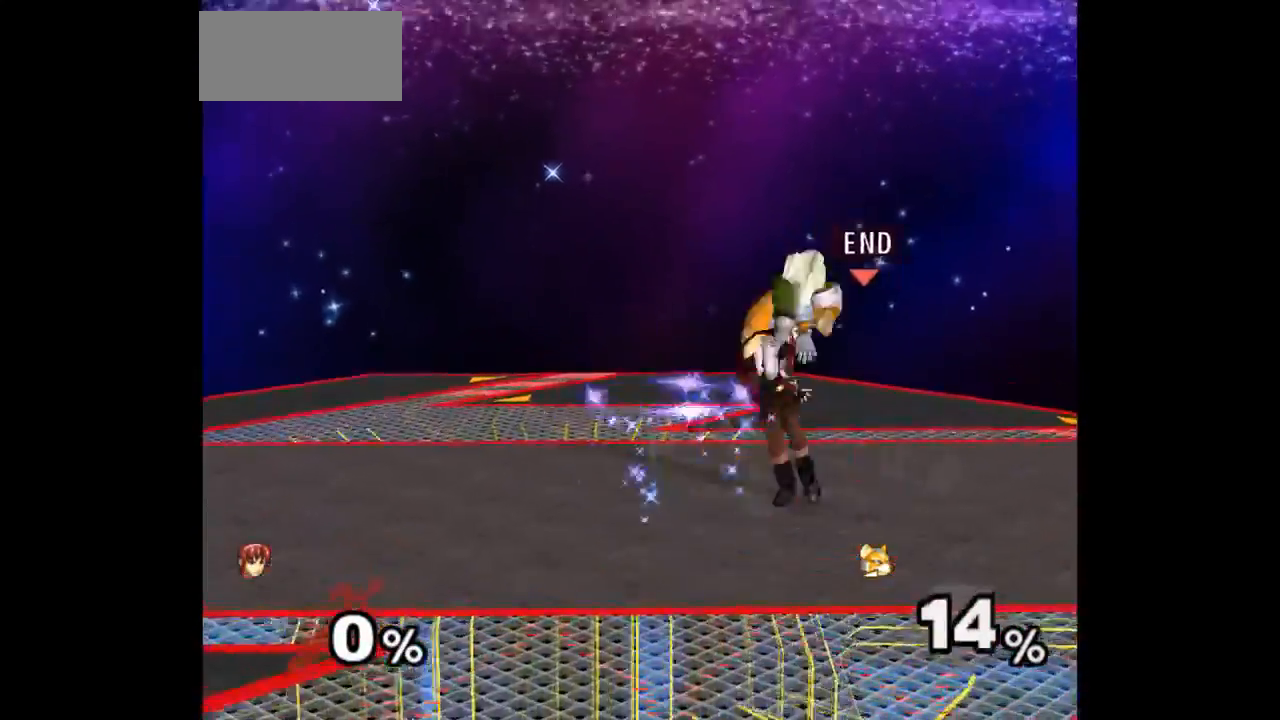
{"buttons": [], "left_stick": "up-right", "right_stick": "center", "events": [[67, "left_stick", "center"], [383, "left_stick", "down-left"], [450, "left_stick", "down-right"], [500, "left_stick", "up-right"]]}
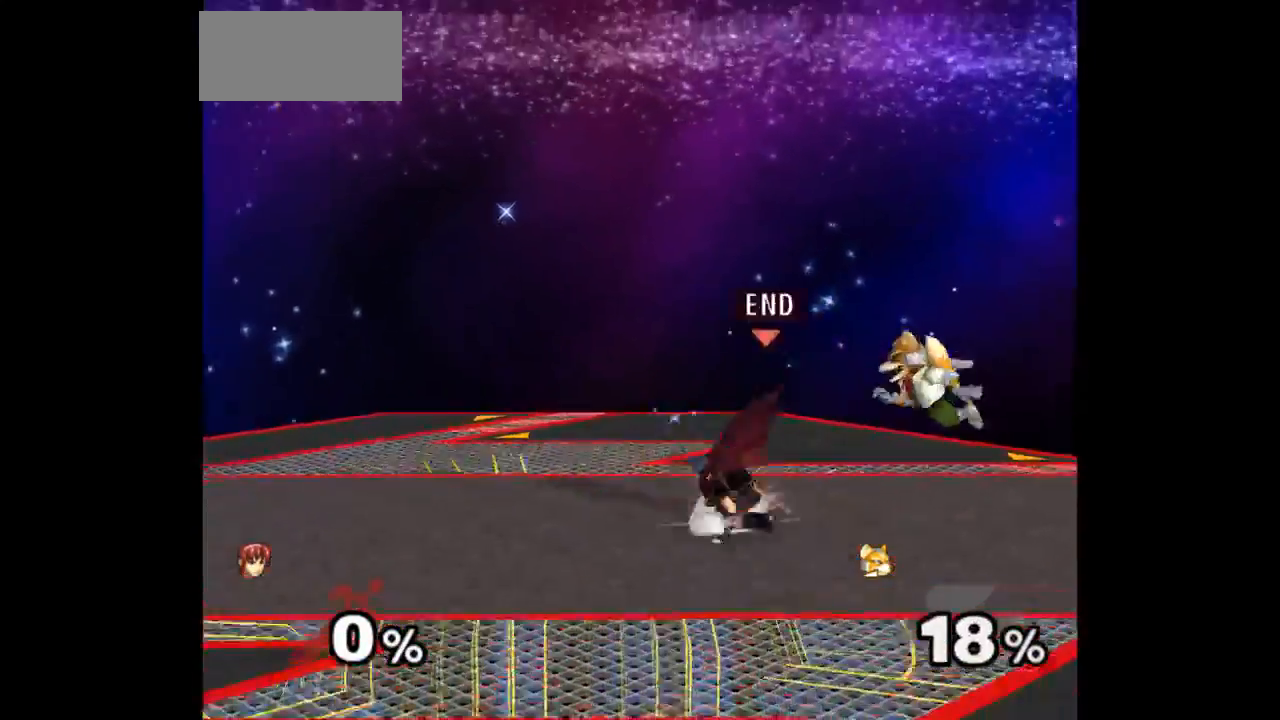
{"buttons": [], "left_stick": "up", "right_stick": "center"}
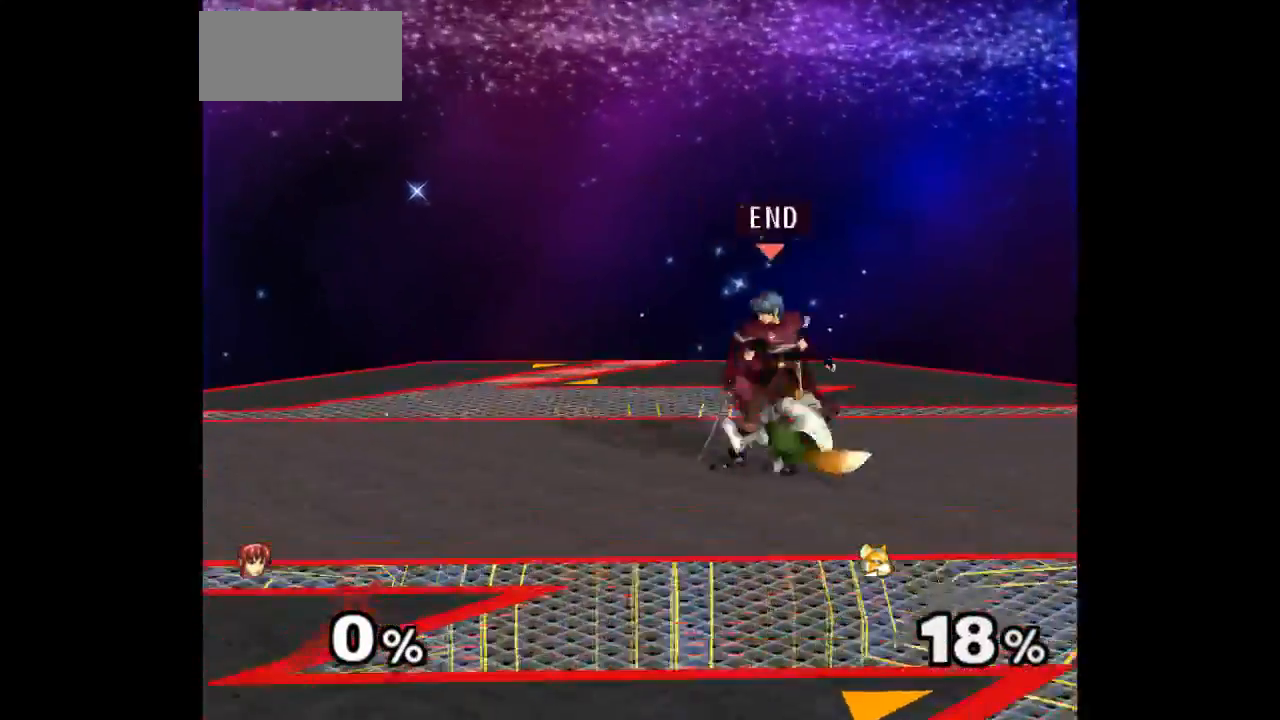
{"buttons": ["A", "Z"], "left_stick": "up", "right_stick": "center", "events": [[67, "left_stick", "down"], [217, "left_stick", "center"], [450, "left_stick", "up"], [483, "A", "down"], [483, "Z", "down"]]}
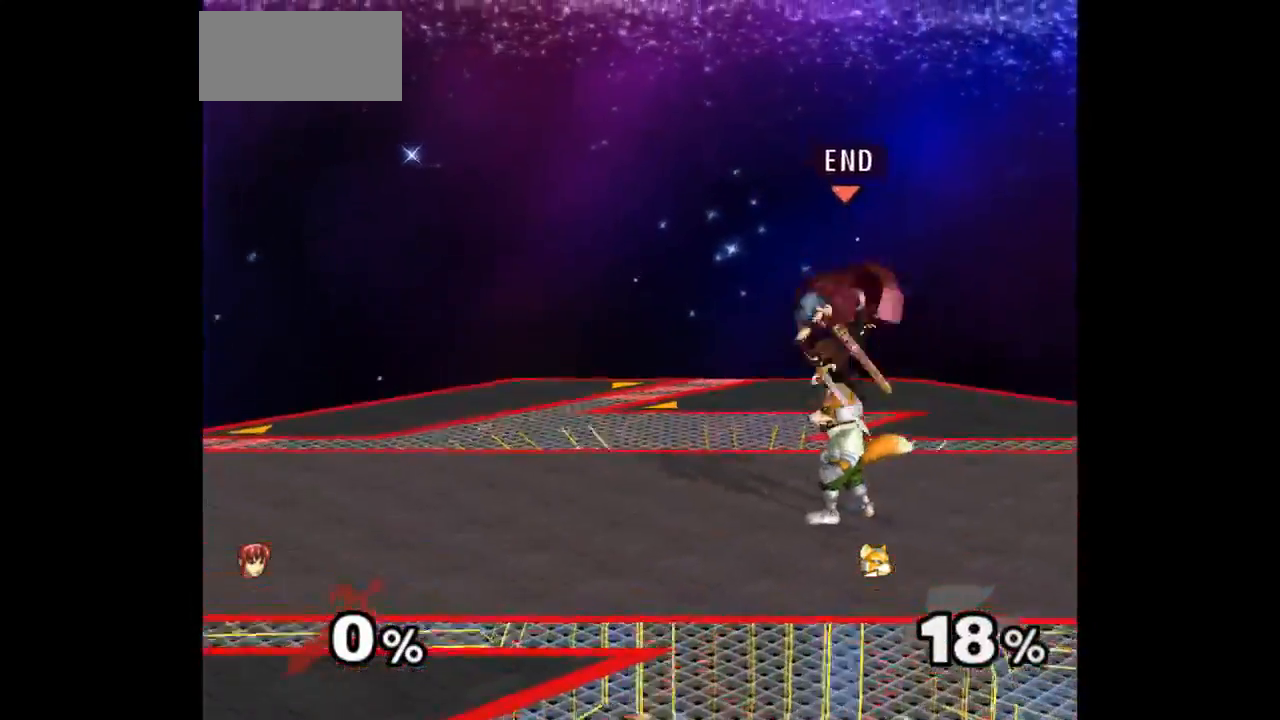
{"buttons": ["A"], "left_stick": "up-right", "right_stick": "center", "events": [[33, "Z", "up"], [67, "A", "up"], [67, "left_stick", "down"], [100, "A", "down"], [117, "Z", "down"], [183, "Z", "up"], [200, "left_stick", "up-right"], [233, "A", "up"], [283, "A", "down"], [400, "A", "up"], [467, "A", "down"]]}
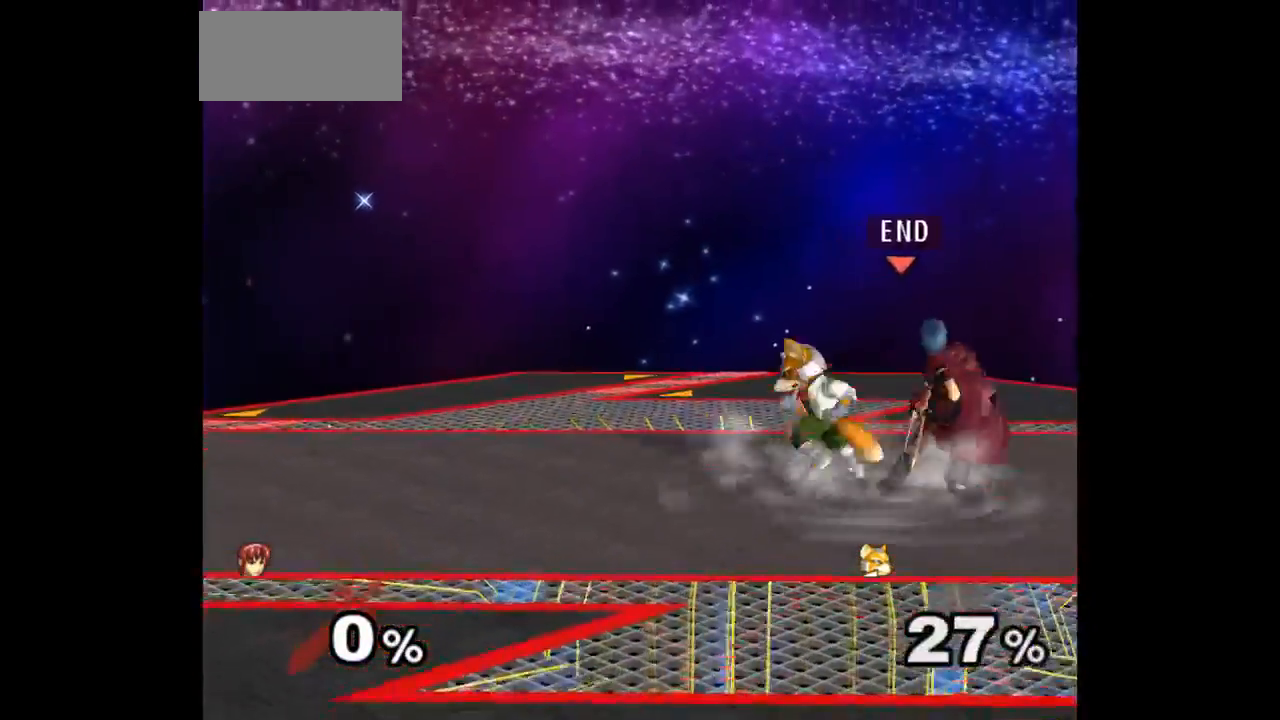
{"buttons": [], "left_stick": "center", "right_stick": "center"}
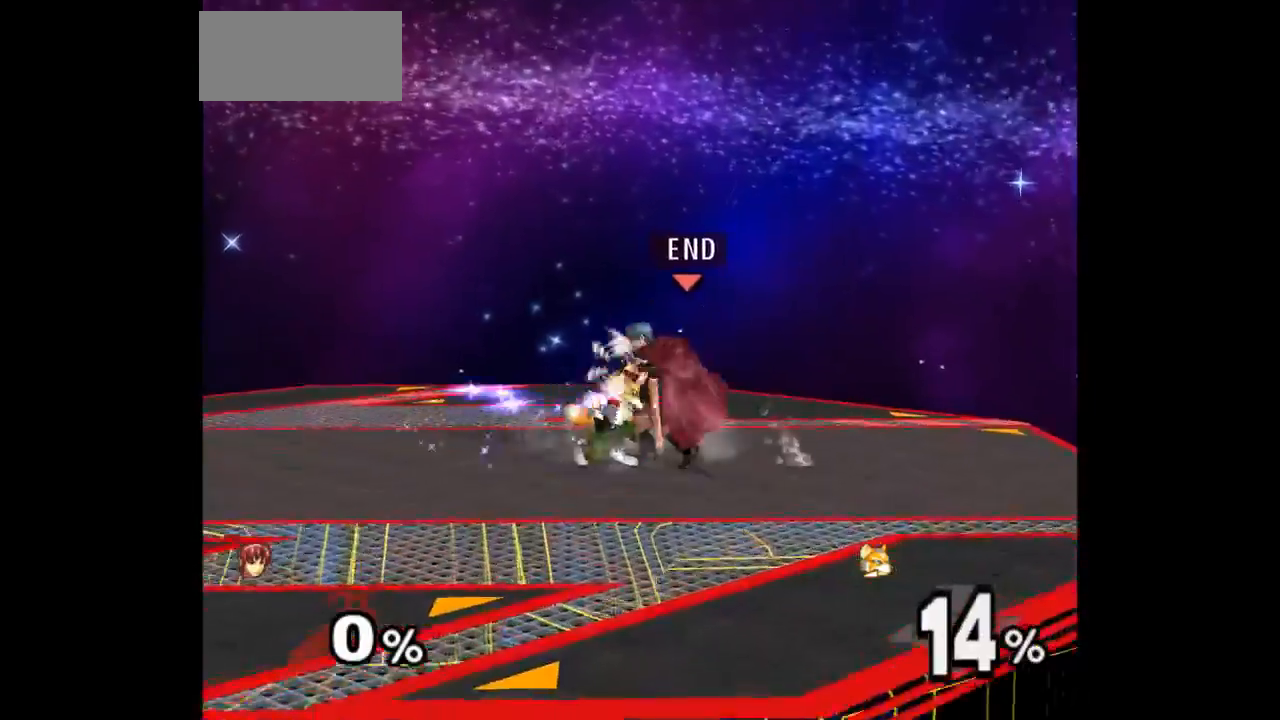
{"buttons": [], "left_stick": "center", "right_stick": "center", "events": [[50, "left_stick", "up"], [200, "left_stick", "center"]]}
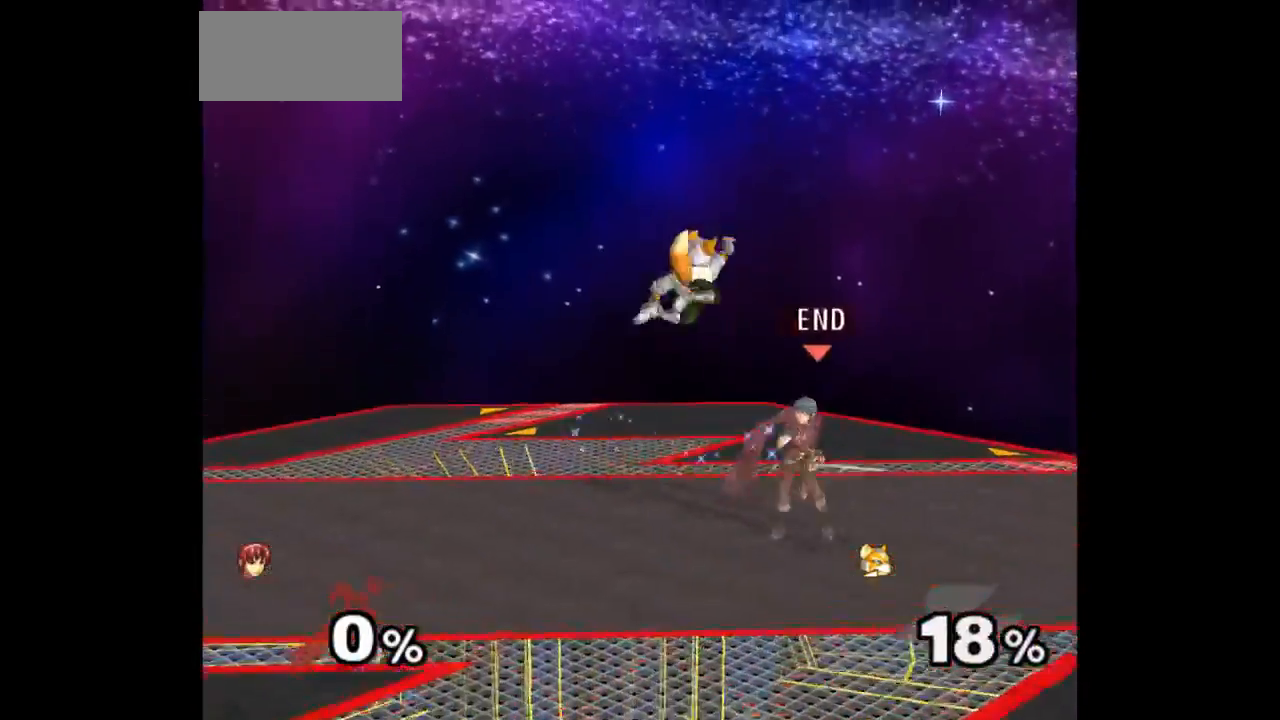
{"buttons": [], "left_stick": "up", "right_stick": "center", "events": [[150, "Z", "down"], [250, "Z", "up"], [317, "left_stick", "up"]]}
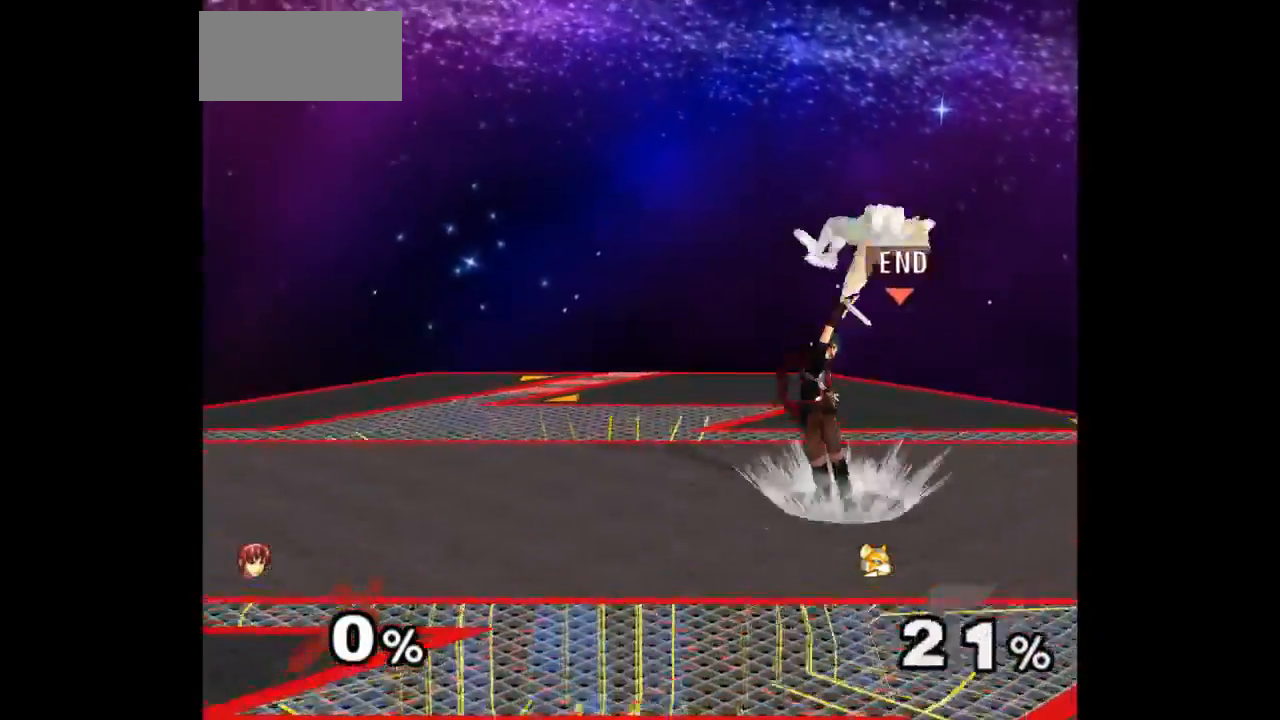
{"buttons": [], "left_stick": "right", "right_stick": "center", "events": [[17, "left_stick", "center"], [383, "left_stick", "left"], [467, "left_stick", "right"]]}
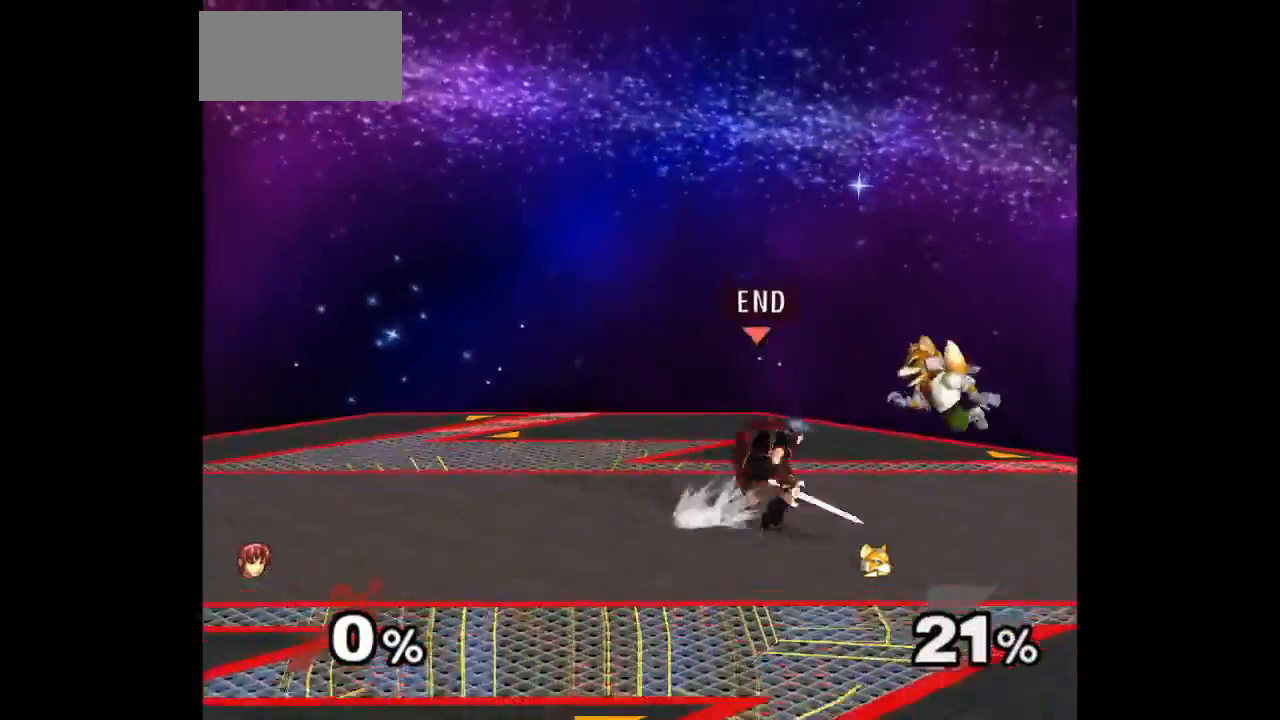
{"buttons": [], "left_stick": "center", "right_stick": "center"}
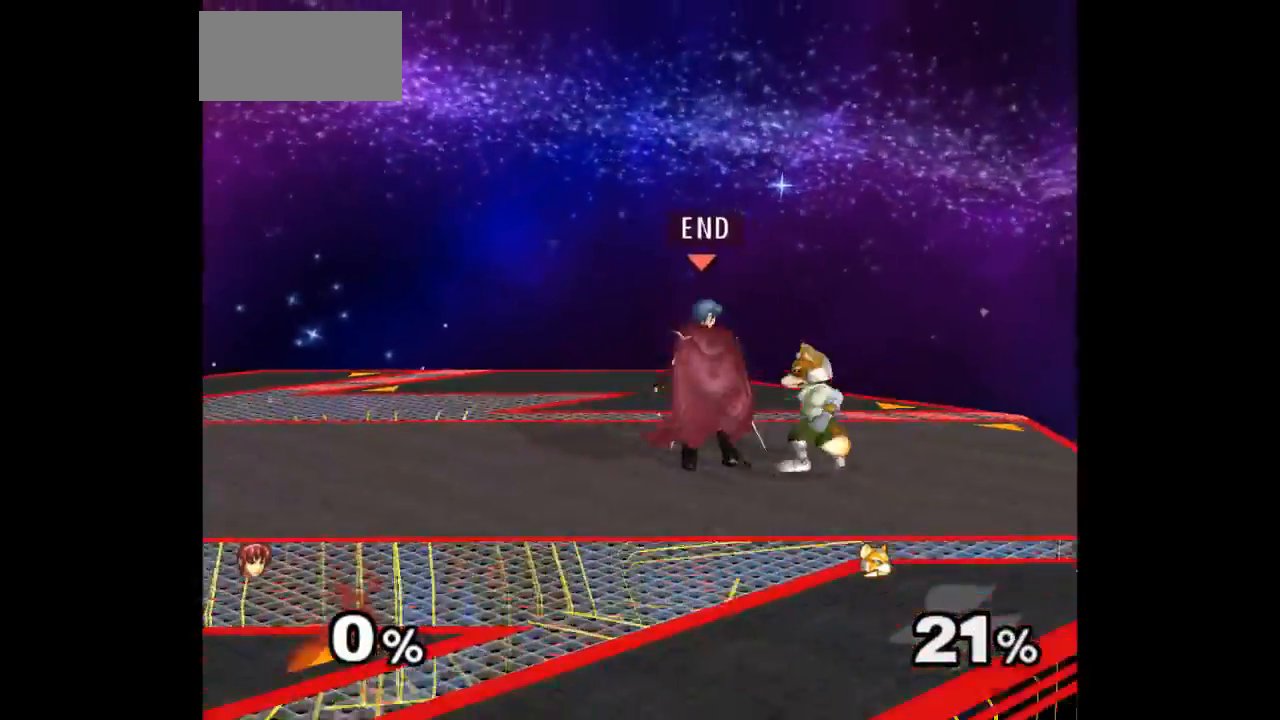
{"buttons": [], "left_stick": "center", "right_stick": "center", "events": [[33, "left_stick", "up"], [83, "left_stick", "down"], [233, "left_stick", "down-left"], [367, "left_stick", "center"]]}
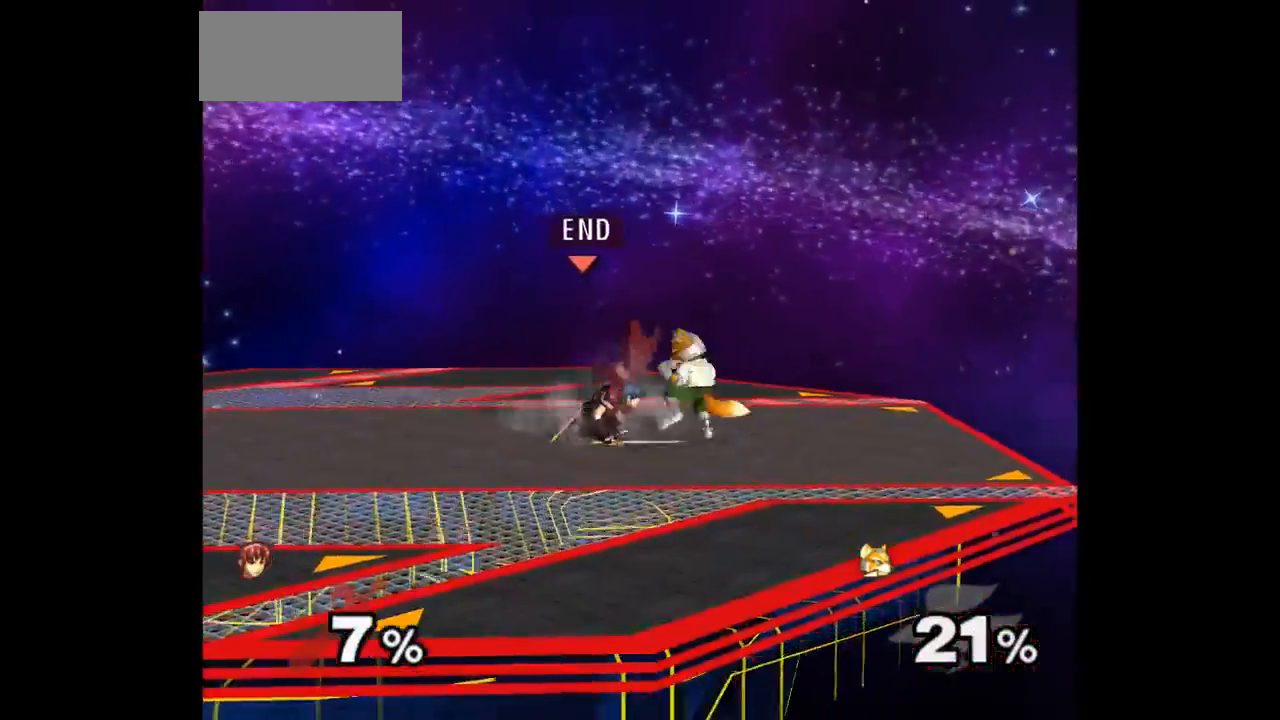
{"buttons": [], "left_stick": "up", "right_stick": "center", "events": [[233, "Z", "down"], [333, "Z", "up"], [417, "left_stick", "up"]]}